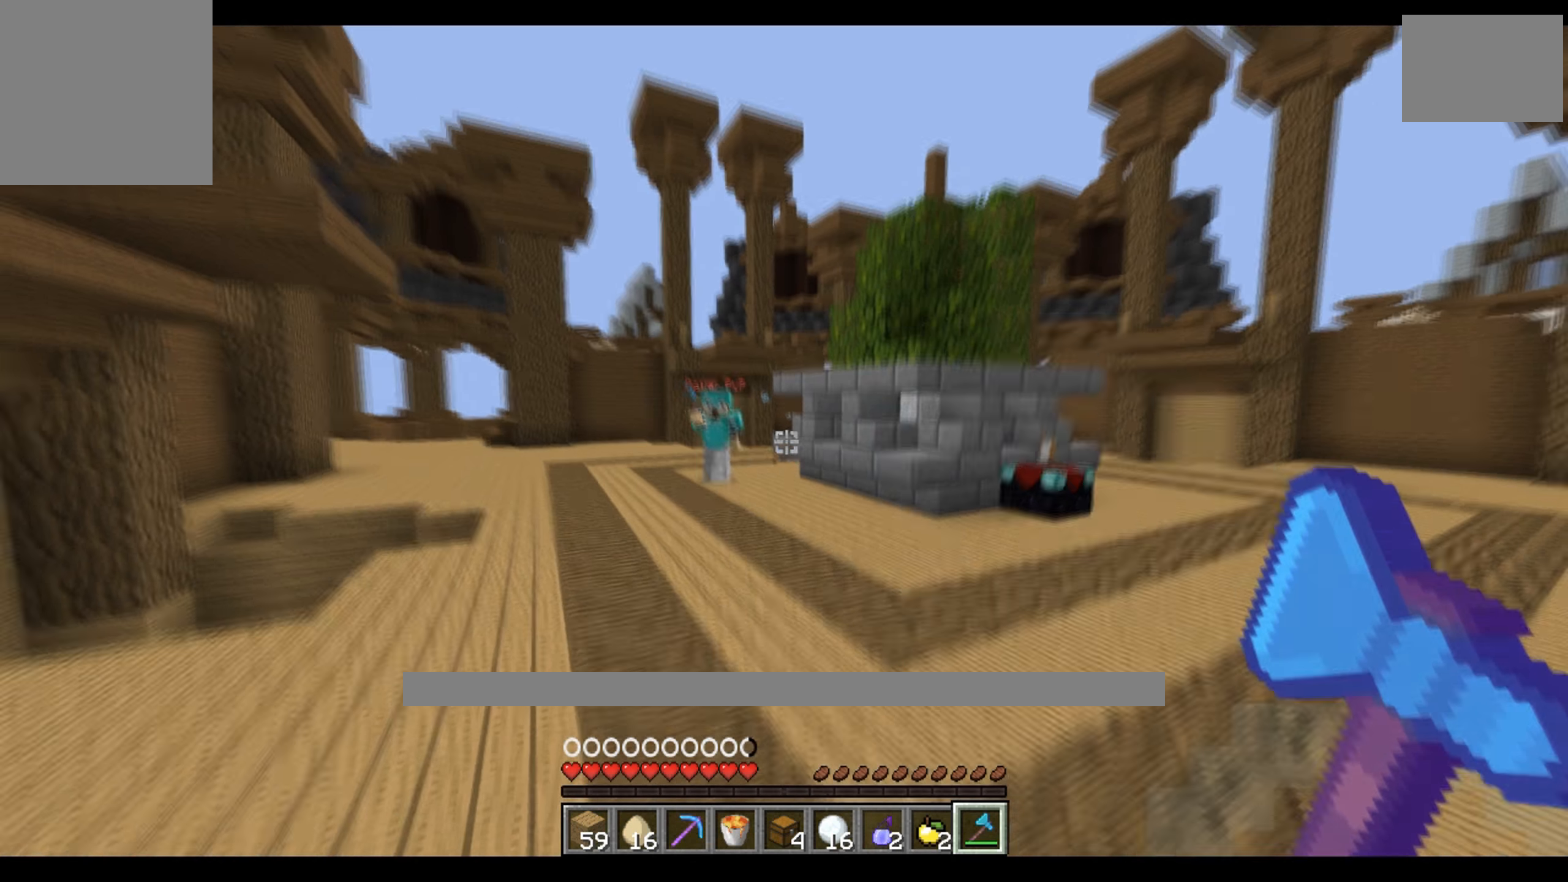
Gameplay with keyboard; each line is a JSON object with the keys held at the frame after it. "events" lists presses ("down") and releases ("up") of "a", "d", "s" and "w" between this image and that frame as [ms after this image, input, new state], when the widget could be followed in between. No other keys are recorded. Mouse input is not recorded.
{"keys": ["a", "w"], "events": [[217, "w", "up"], [317, "a", "down"], [450, "w", "down"]]}
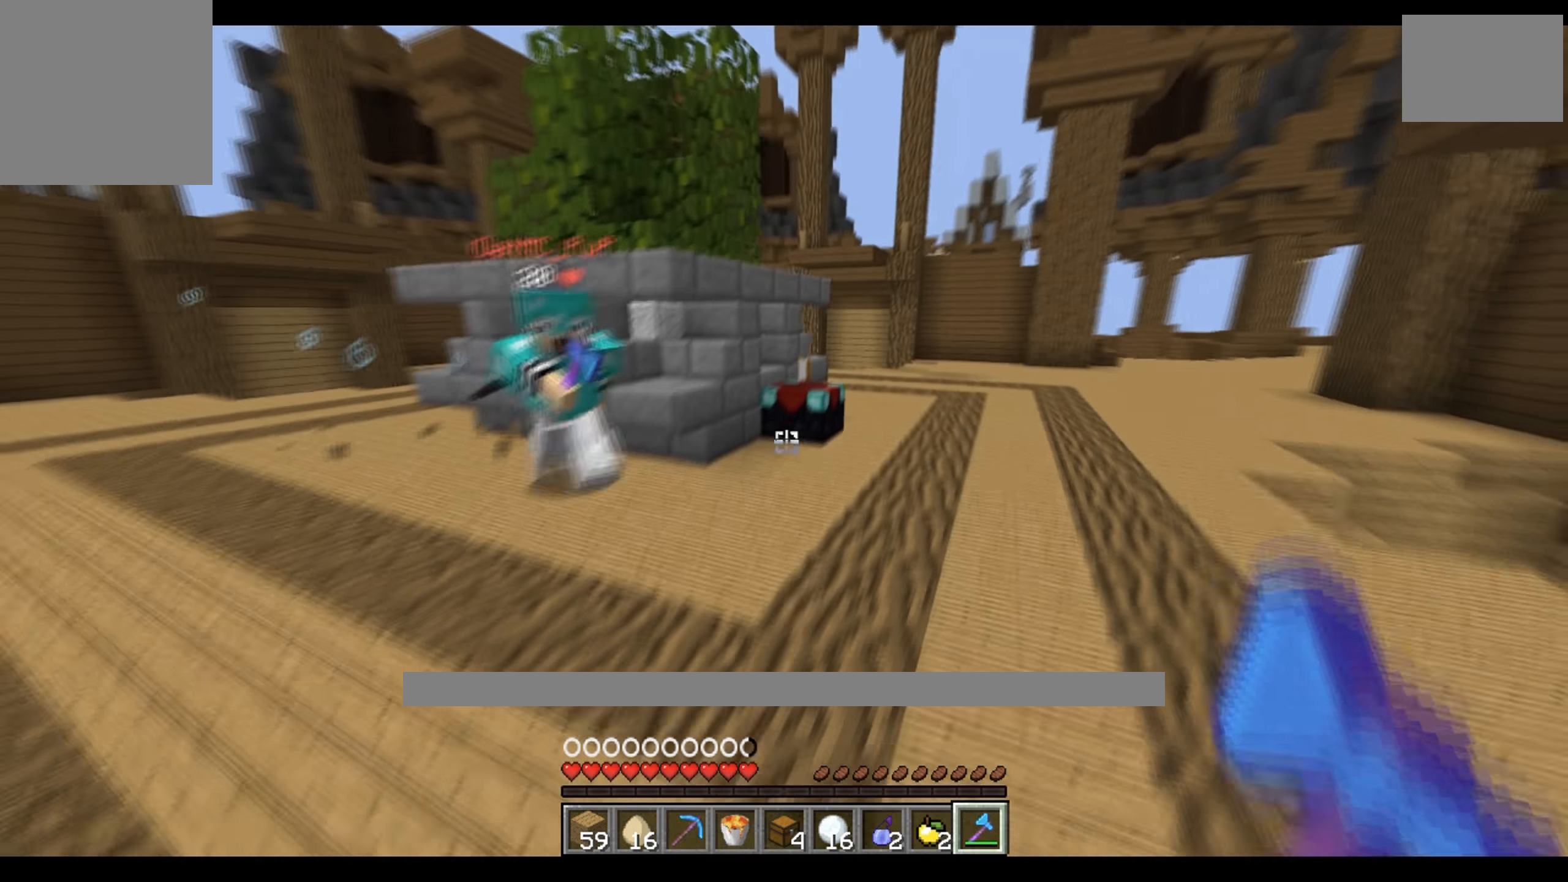
{"keys": ["d"], "events": [[217, "a", "up"], [284, "d", "down"], [467, "w", "up"]]}
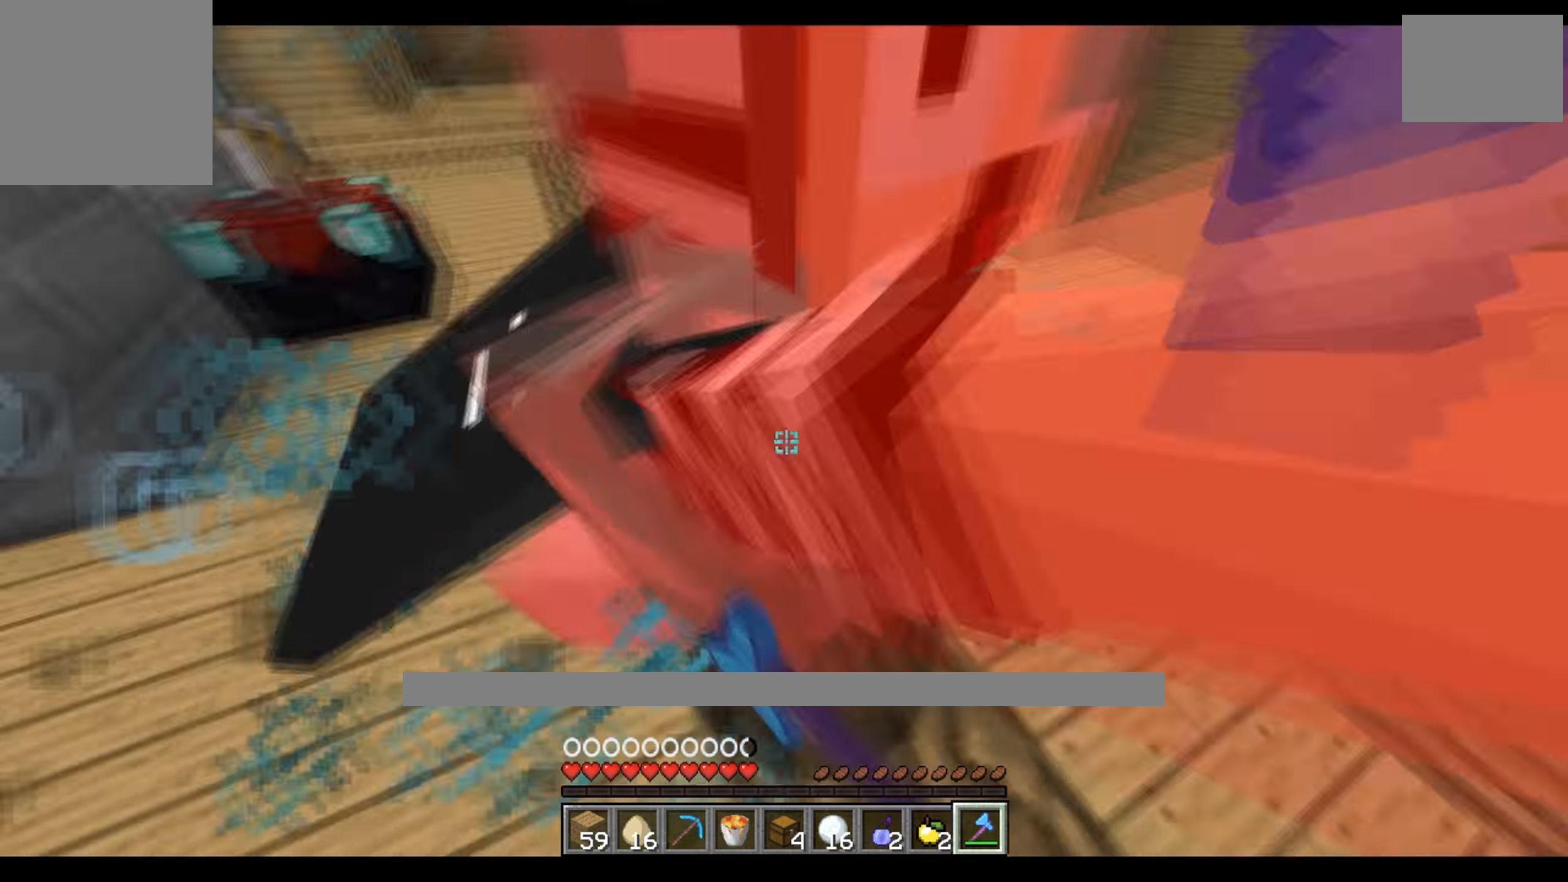
{"keys": ["d"], "events": []}
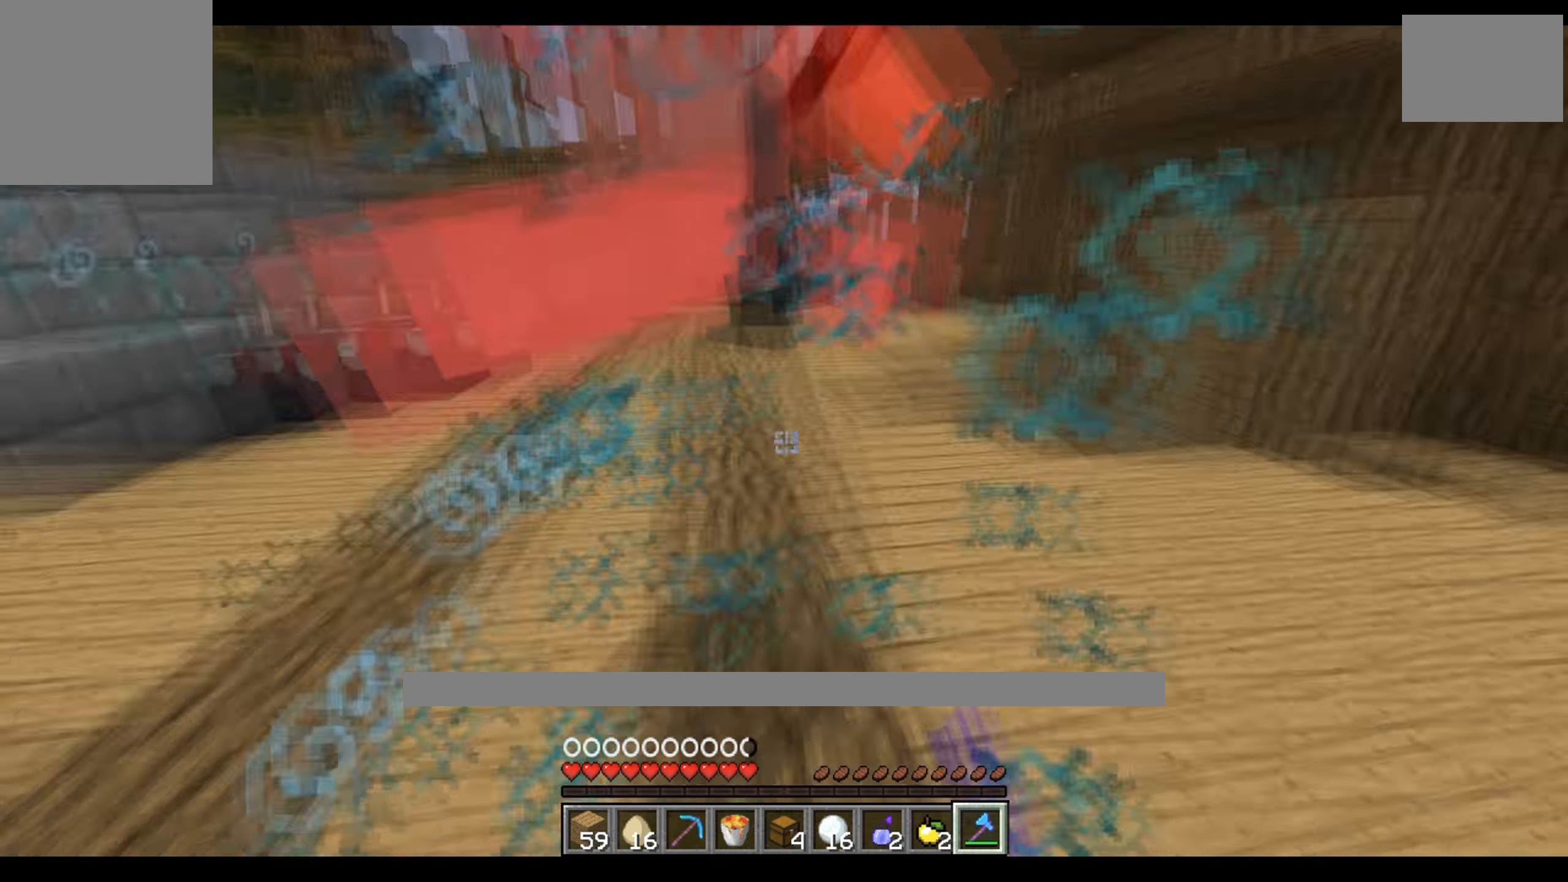
{"keys": ["a", "w"], "events": [[217, "w", "down"], [317, "a", "down"], [350, "d", "up"]]}
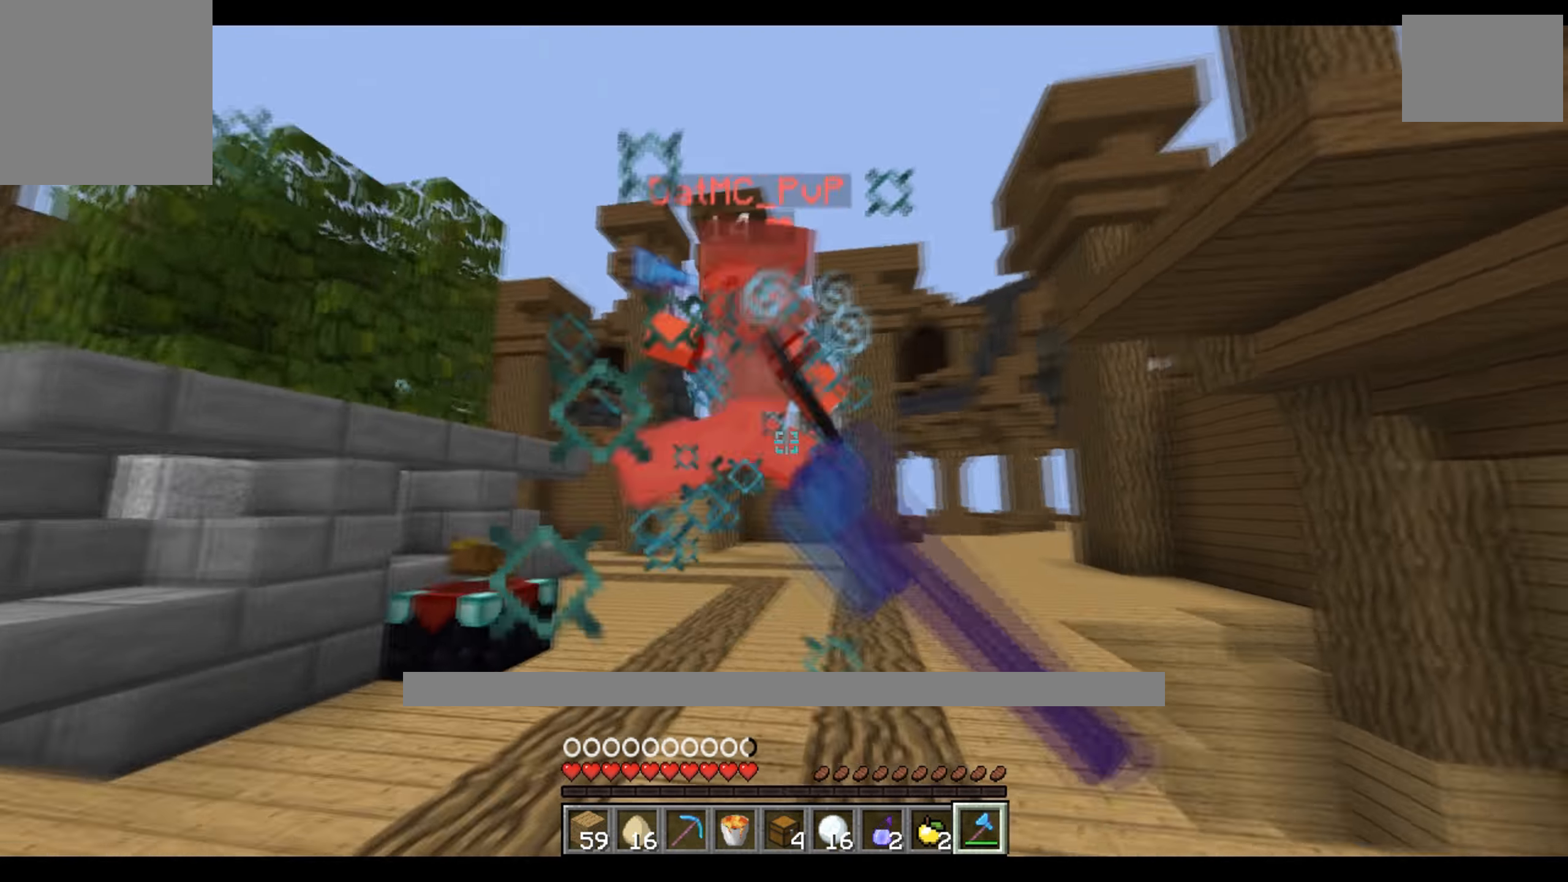
{"keys": [], "events": [[117, "w", "up"], [150, "a", "up"], [200, "d", "down"], [217, "w", "down"], [267, "d", "up"], [334, "w", "up"]]}
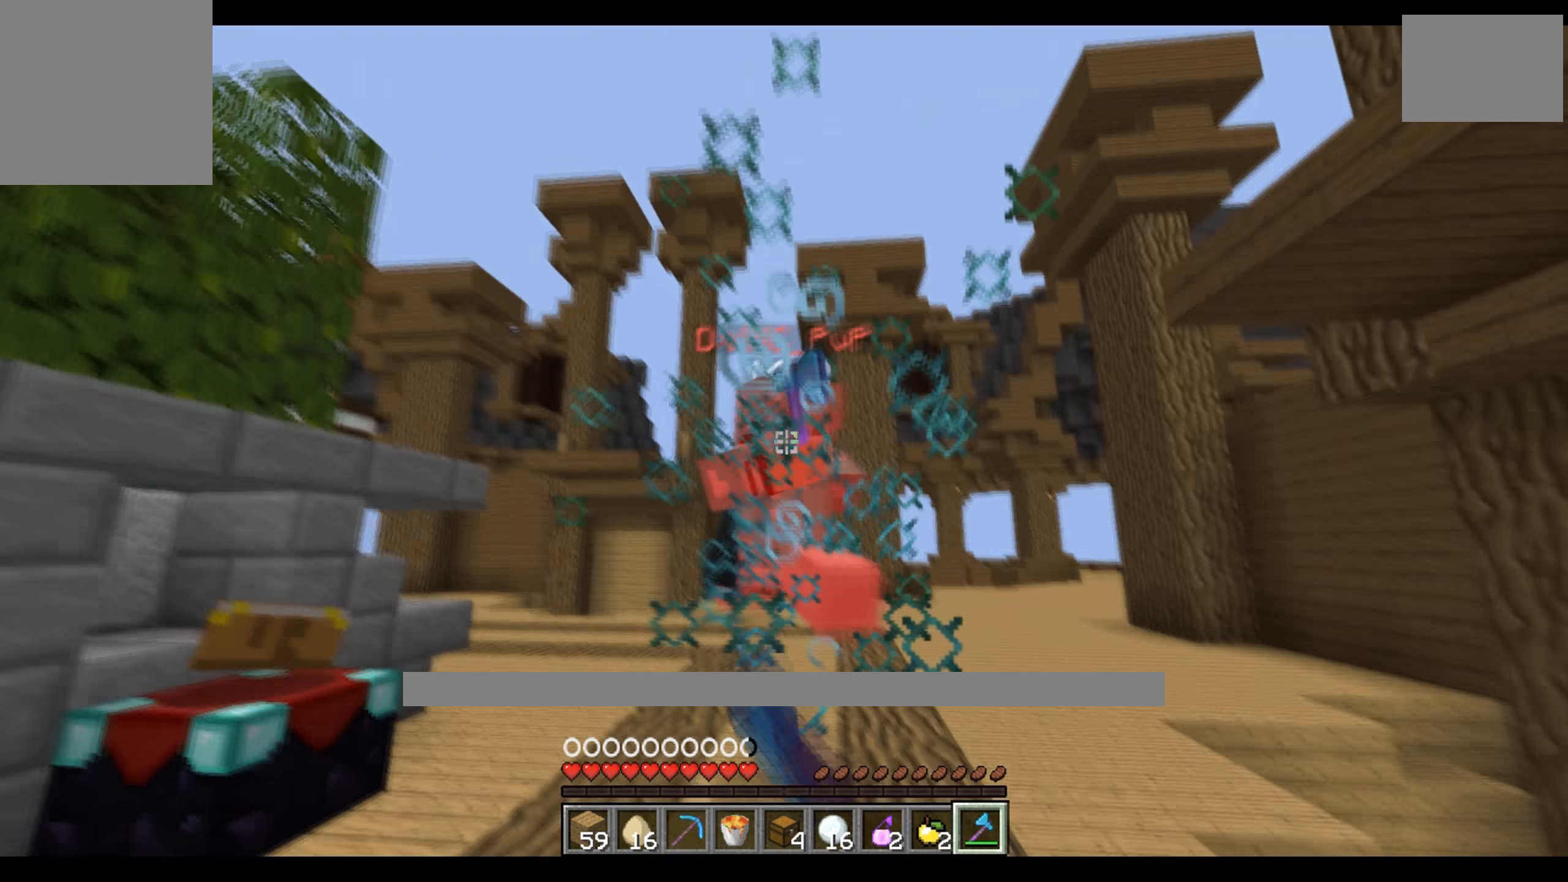
{"keys": ["d"], "events": [[234, "w", "down"], [367, "d", "down"], [367, "w", "up"]]}
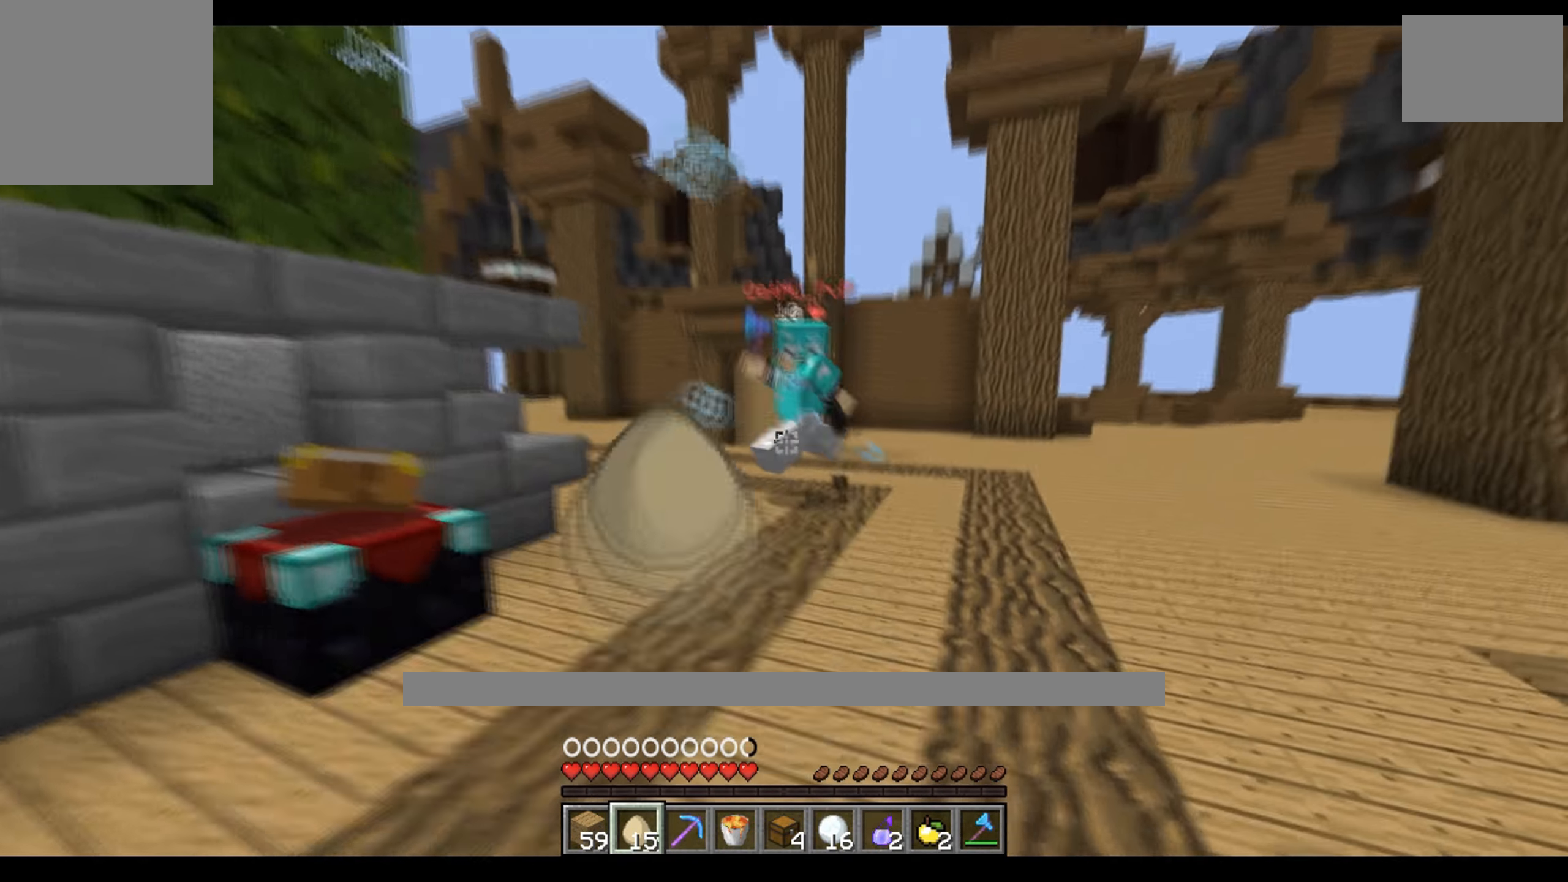
{"keys": ["a"], "events": [[34, "d", "up"], [100, "w", "down"], [317, "a", "down"], [434, "w", "up"]]}
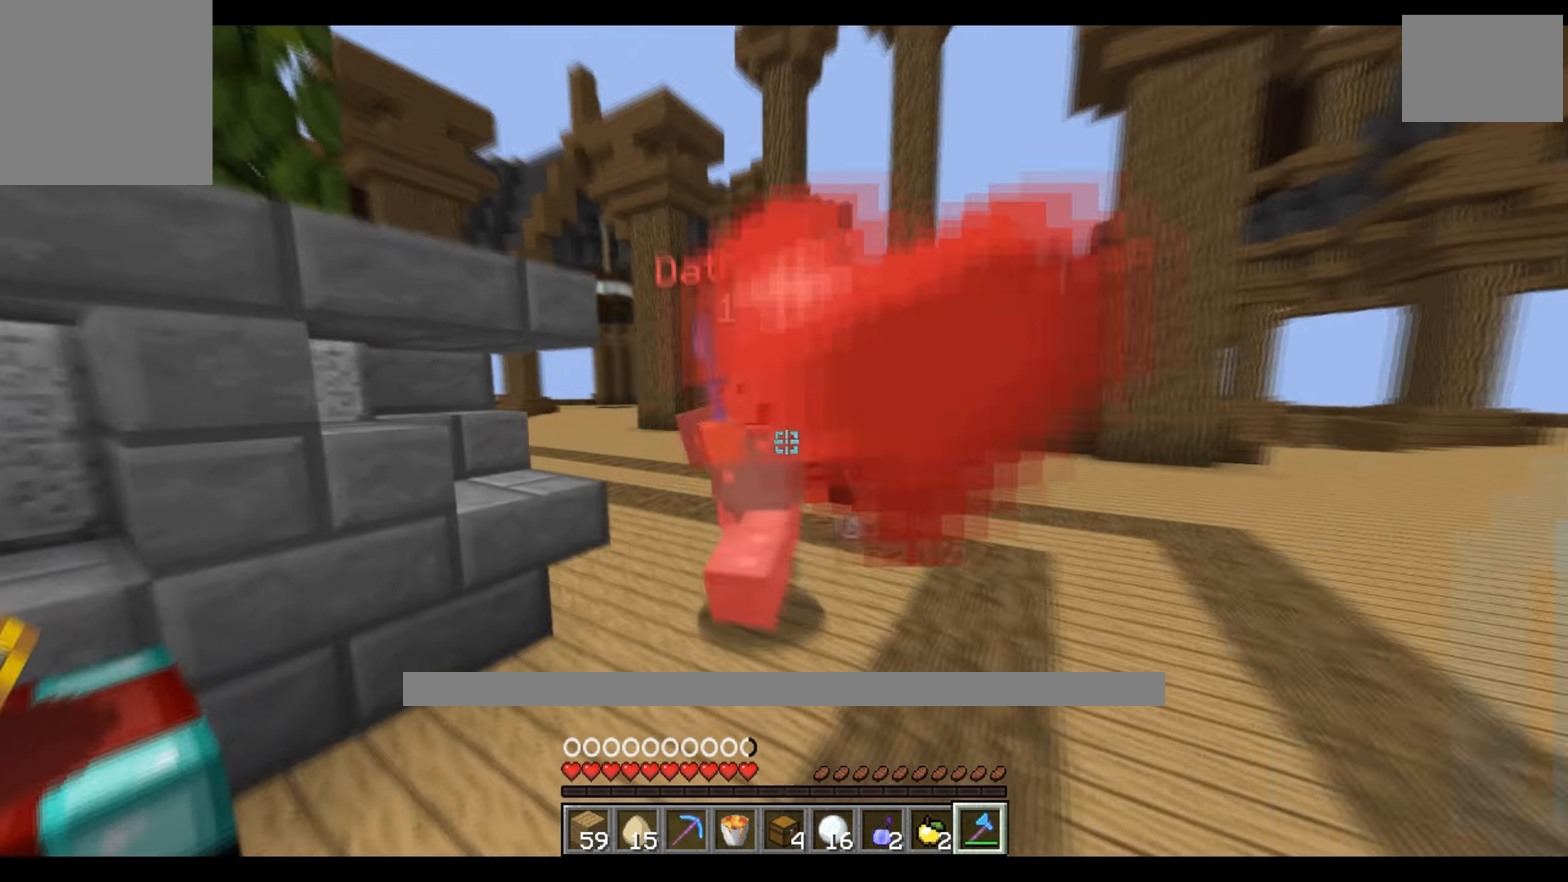
{"keys": ["a", "w"], "events": [[167, "w", "down"], [217, "a", "up"], [267, "w", "up"], [450, "a", "down"], [500, "w", "down"]]}
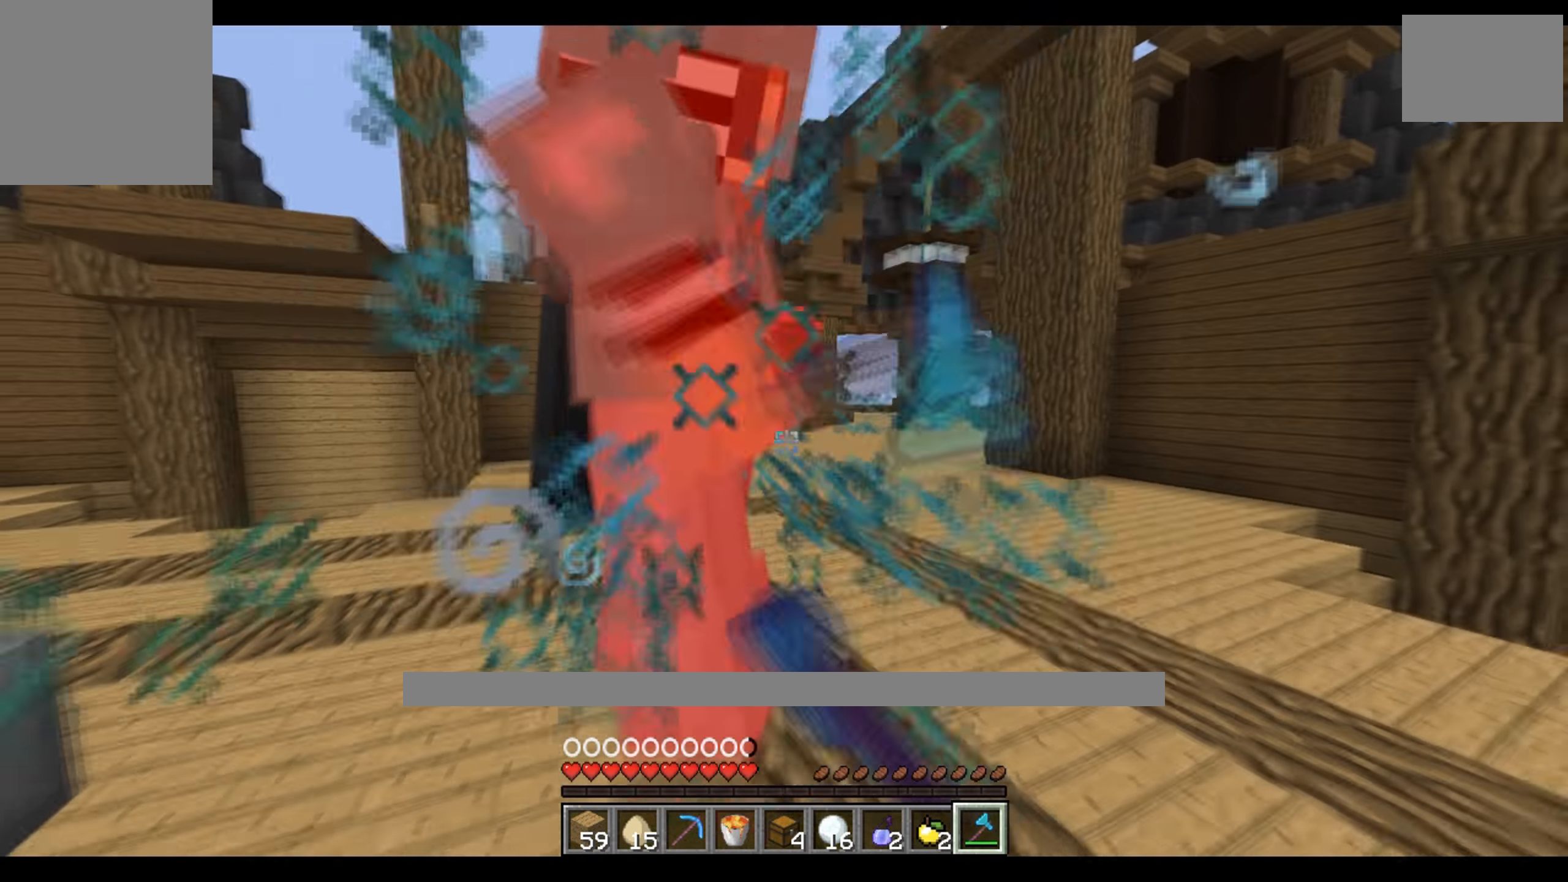
{"keys": ["a"], "events": [[117, "w", "up"]]}
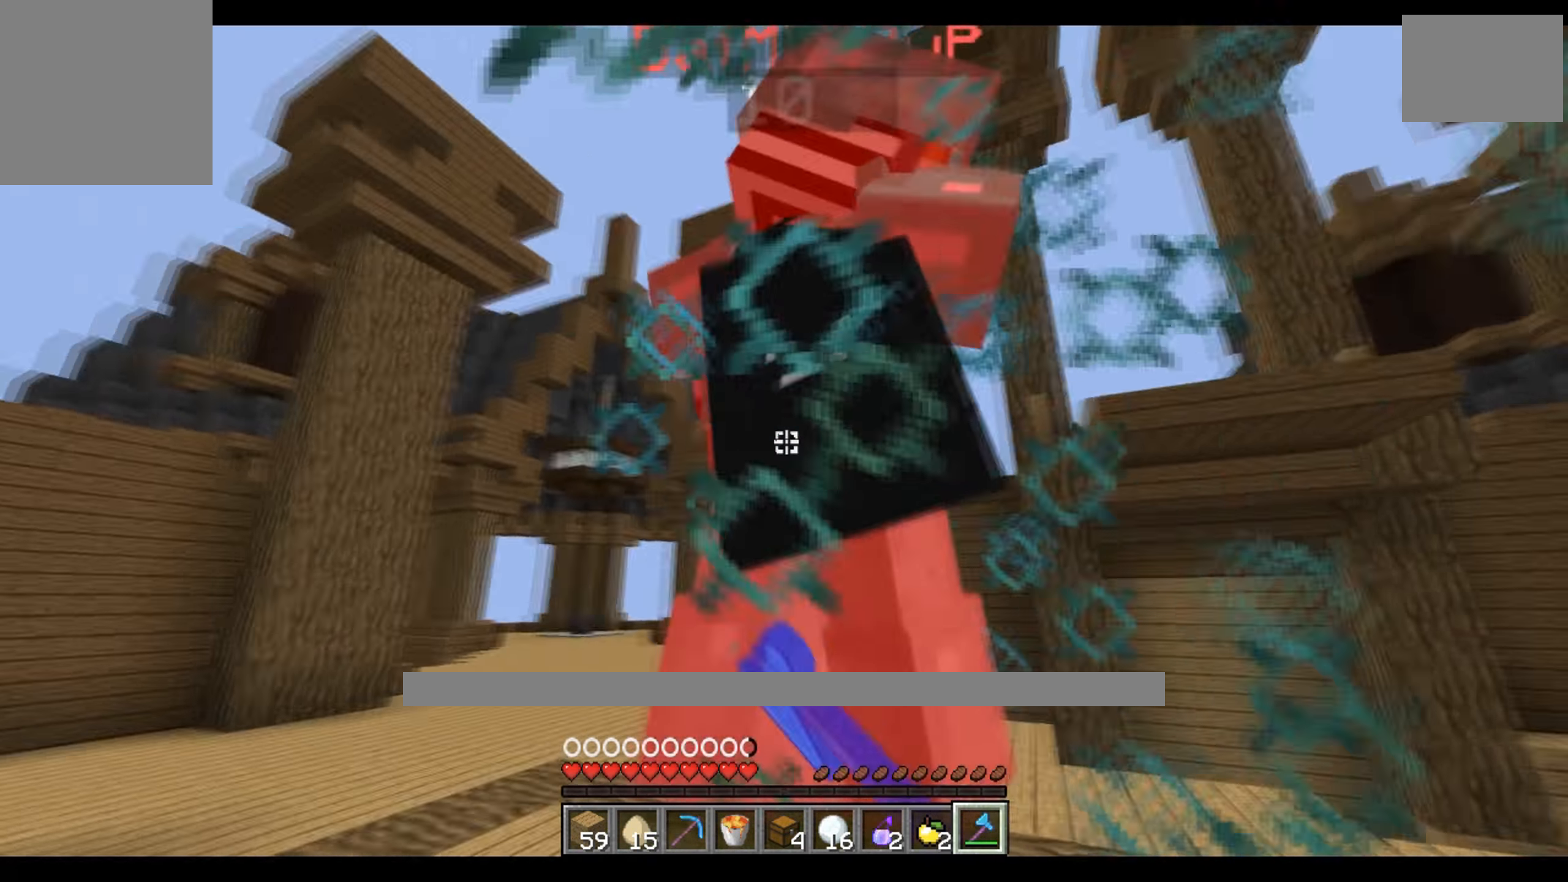
{"keys": ["a"], "events": []}
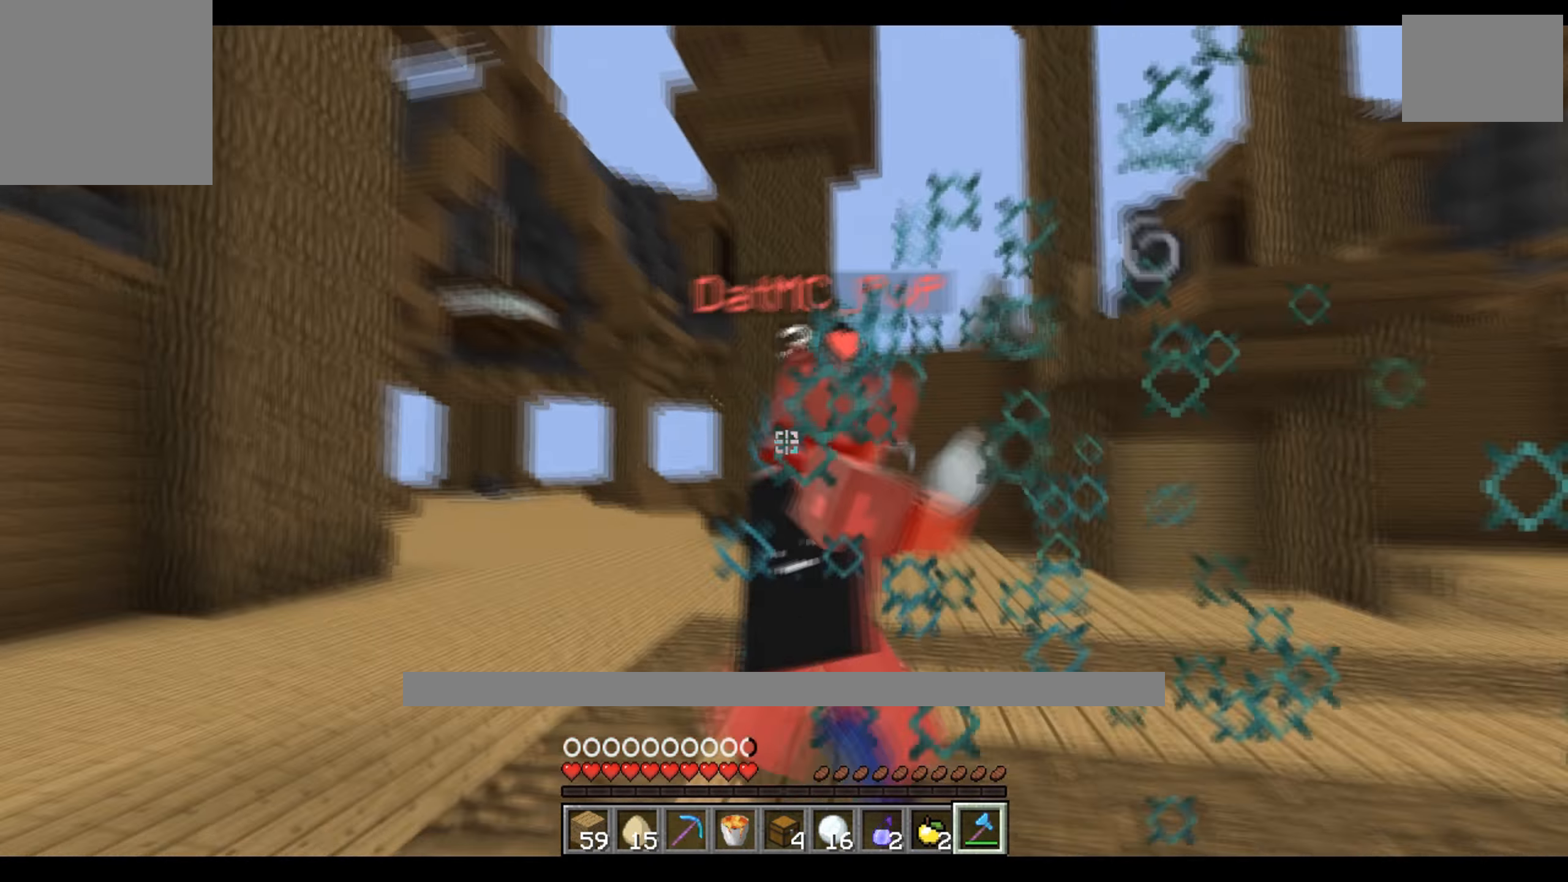
{"keys": ["a", "w"], "events": [[316, "w", "down"]]}
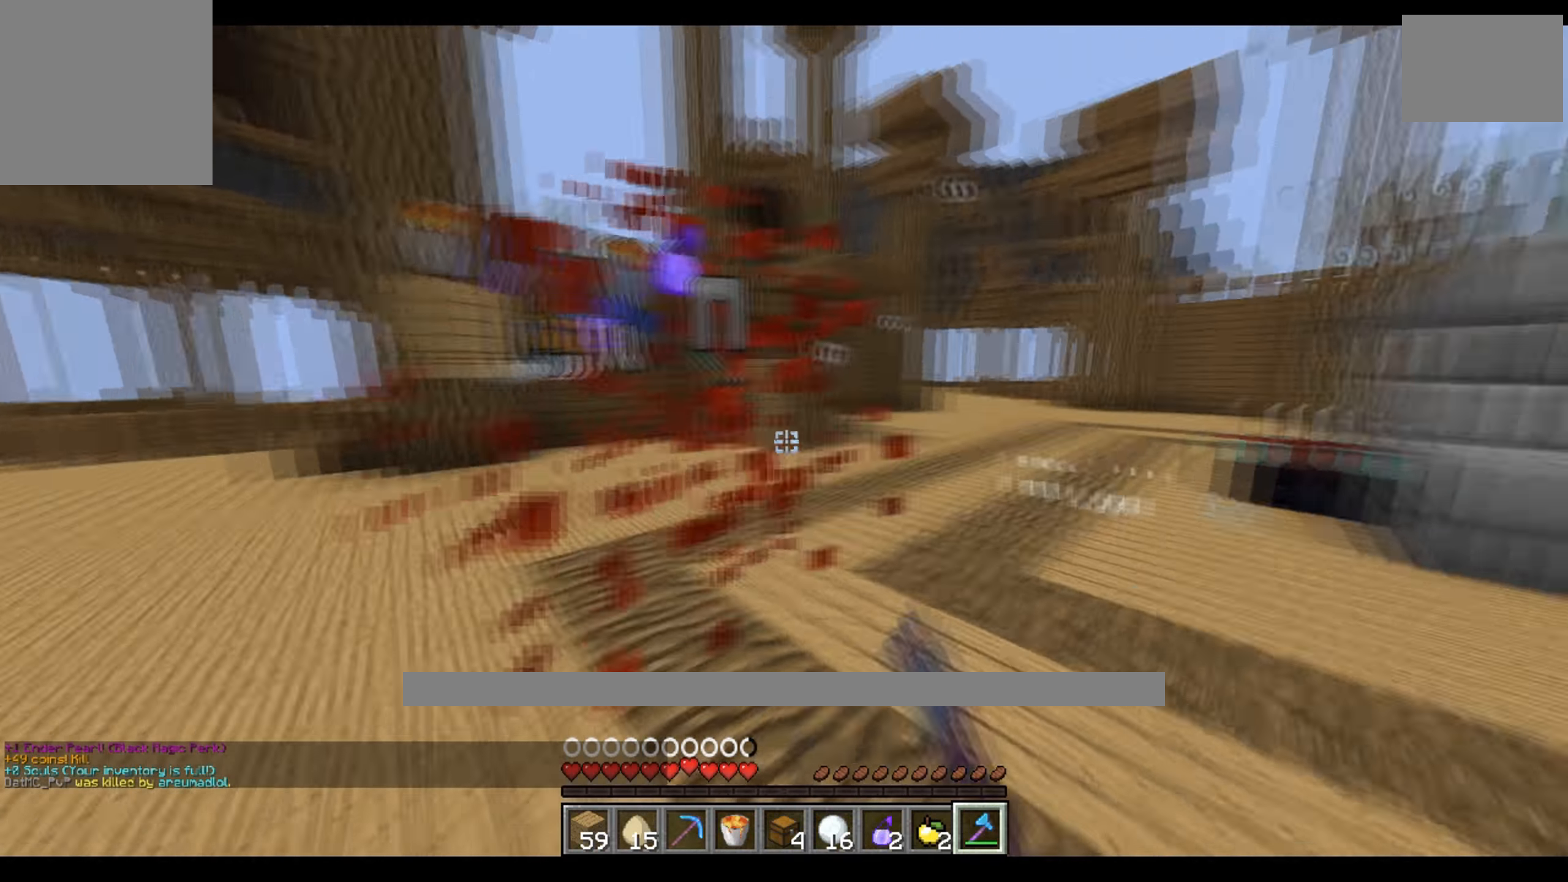
{"keys": ["a"], "events": [[183, "w", "up"]]}